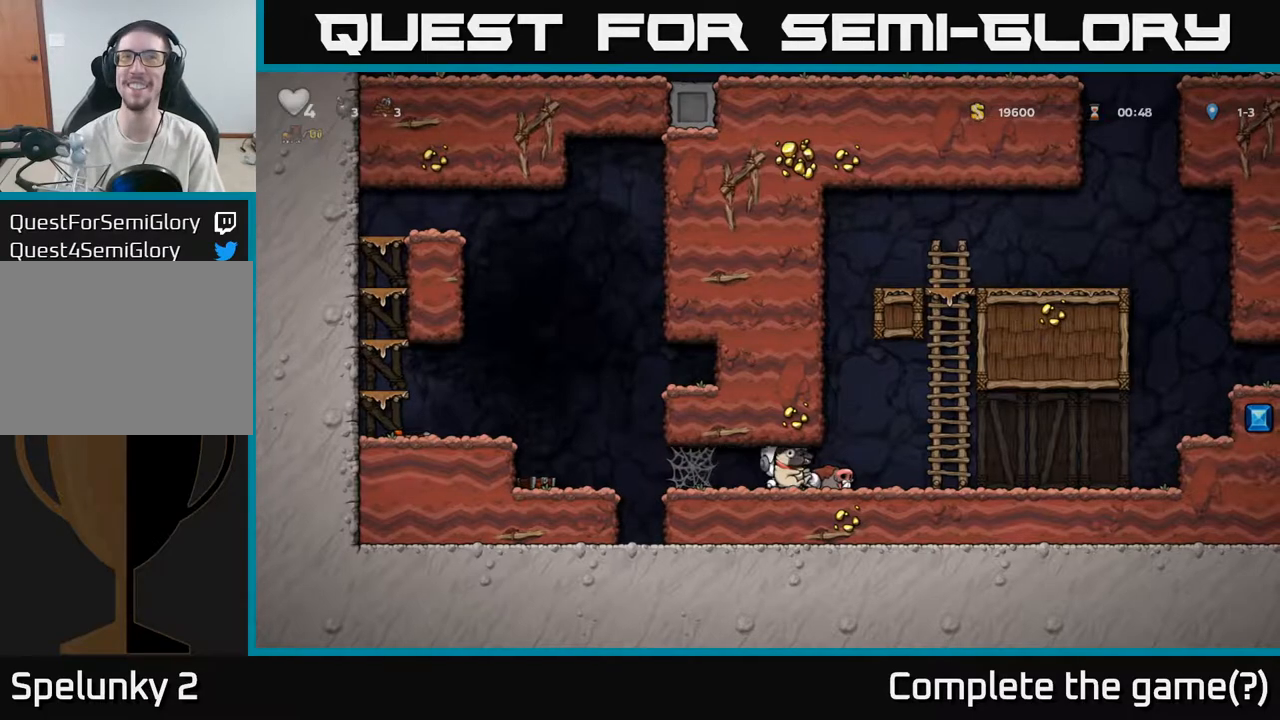
Gameplay with a controller (Xbox layout); each line is a JSON object with the inputs held at the frame after it (dt_ms = milliseconds from this image to that frame). "events" lists button and stick changes between this image and that frame as [ms after this image, input, new state], when the widget could be followed in between.
{"dt_ms": 500, "buttons": [], "left_stick": "right", "right_stick": "center", "events": [[50, "left_stick", "center"], [67, "X", "up"], [400, "left_stick", "right"]]}
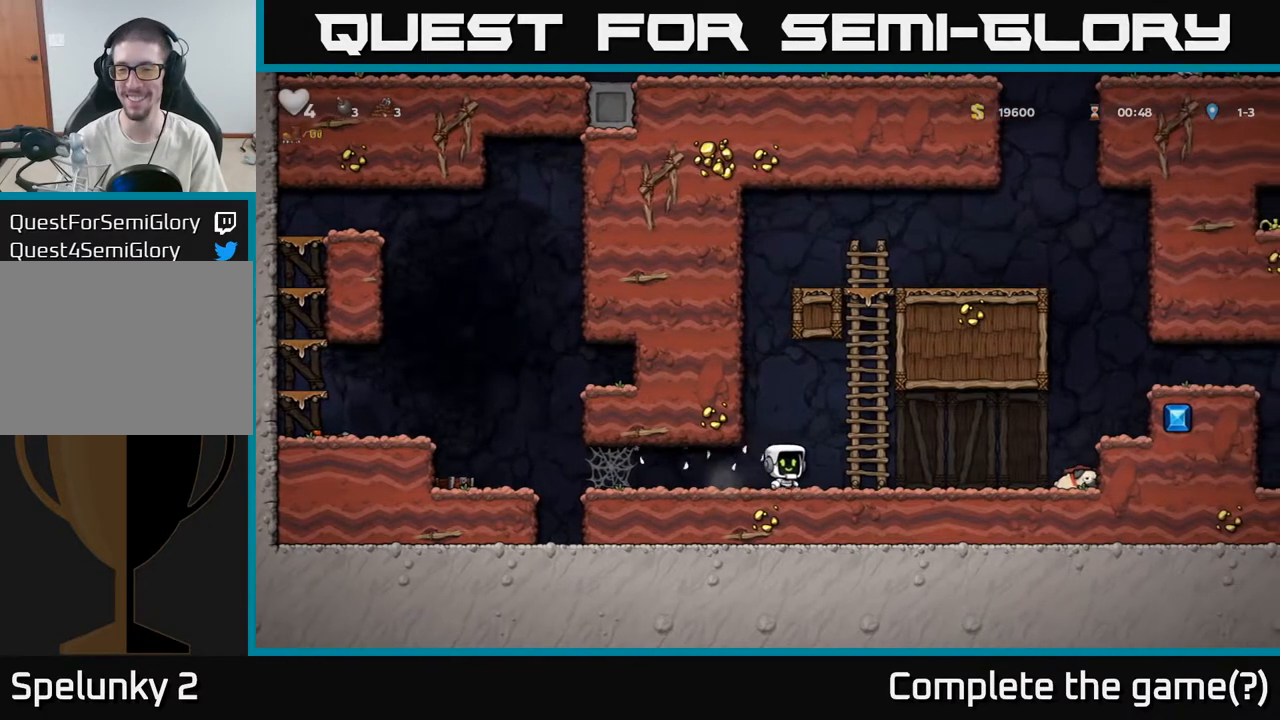
{"dt_ms": 500, "buttons": ["A"], "left_stick": "right", "right_stick": "center", "events": [[433, "A", "down"]]}
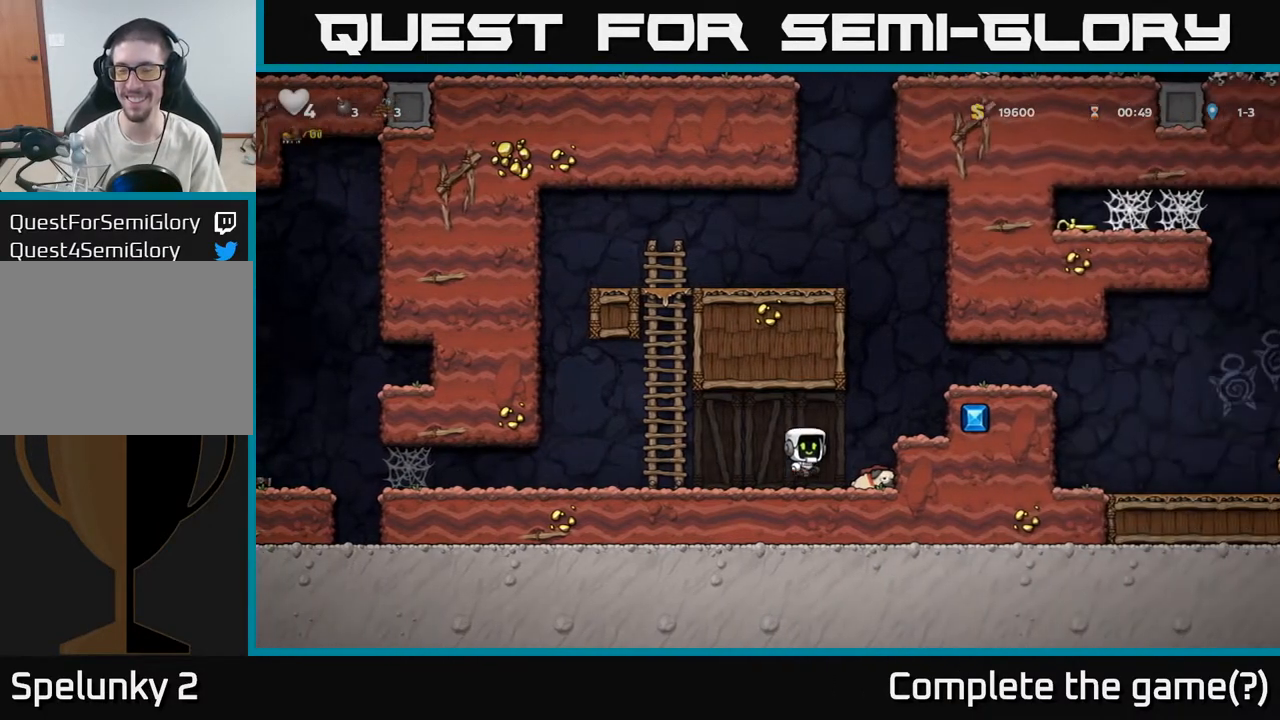
{"dt_ms": 500, "buttons": ["A"], "left_stick": "center", "right_stick": "center", "events": [[83, "A", "up"], [250, "left_stick", "center"], [450, "A", "down"]]}
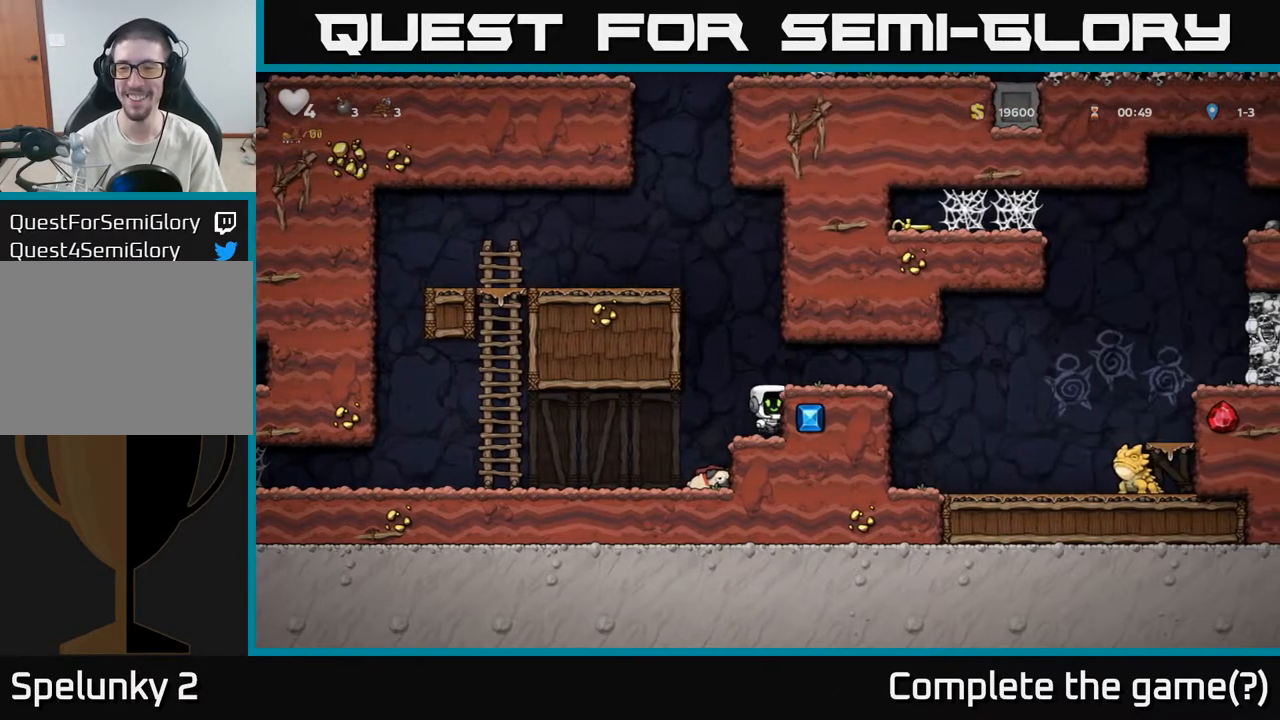
{"dt_ms": 500, "buttons": [], "left_stick": "center", "right_stick": "center", "events": [[33, "left_stick", "right"], [50, "A", "up"], [150, "left_stick", "center"]]}
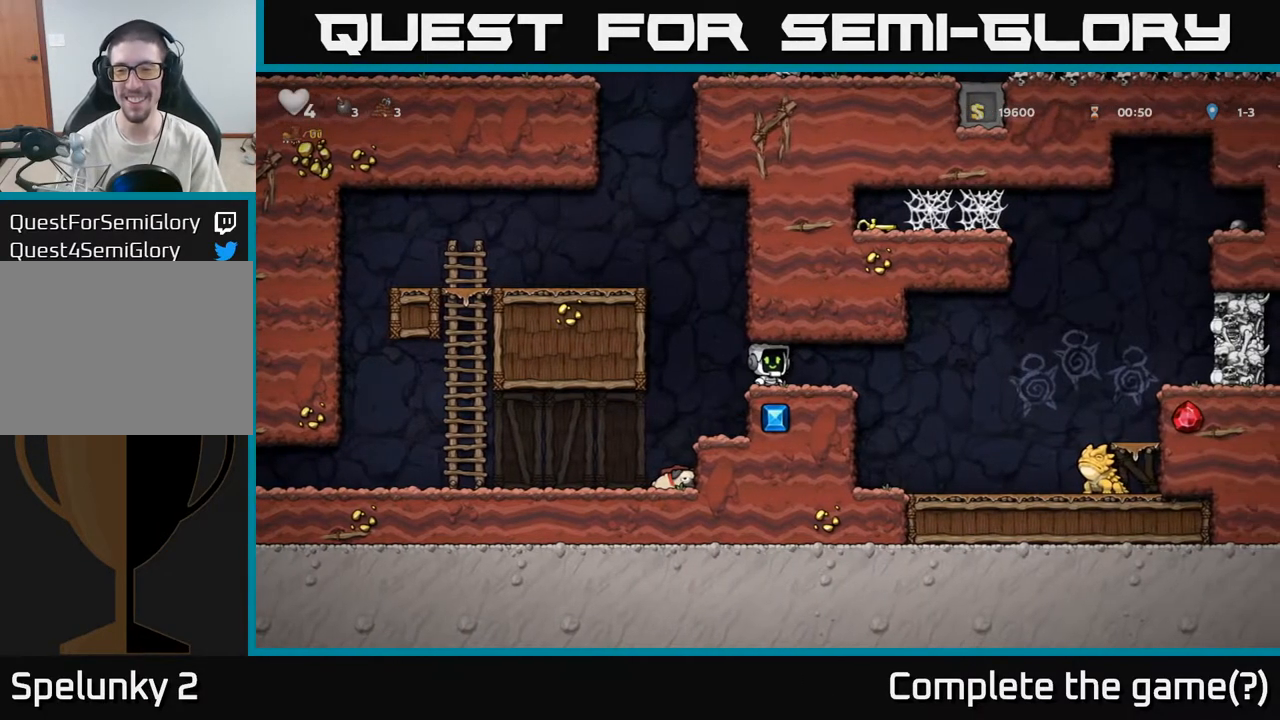
{"dt_ms": 500, "buttons": [], "left_stick": "center", "right_stick": "center", "events": []}
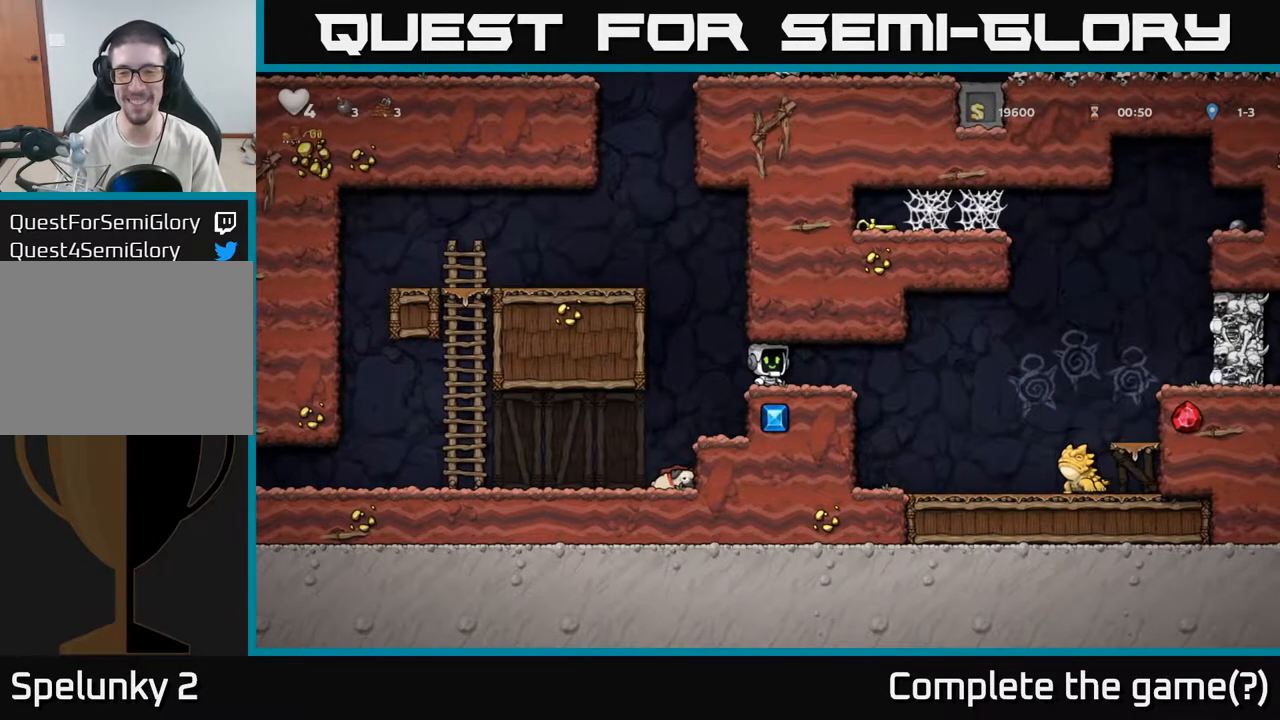
{"dt_ms": 500, "buttons": [], "left_stick": "center", "right_stick": "center", "events": []}
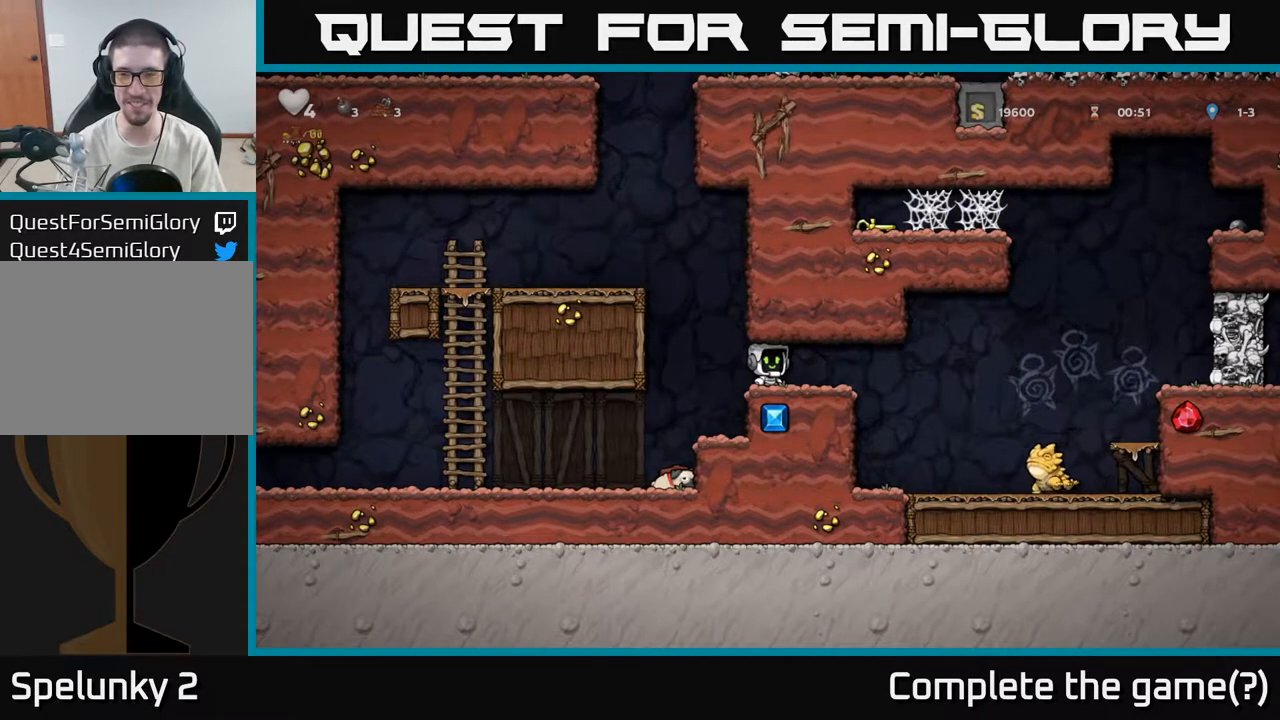
{"dt_ms": 500, "buttons": [], "left_stick": "center", "right_stick": "center", "events": []}
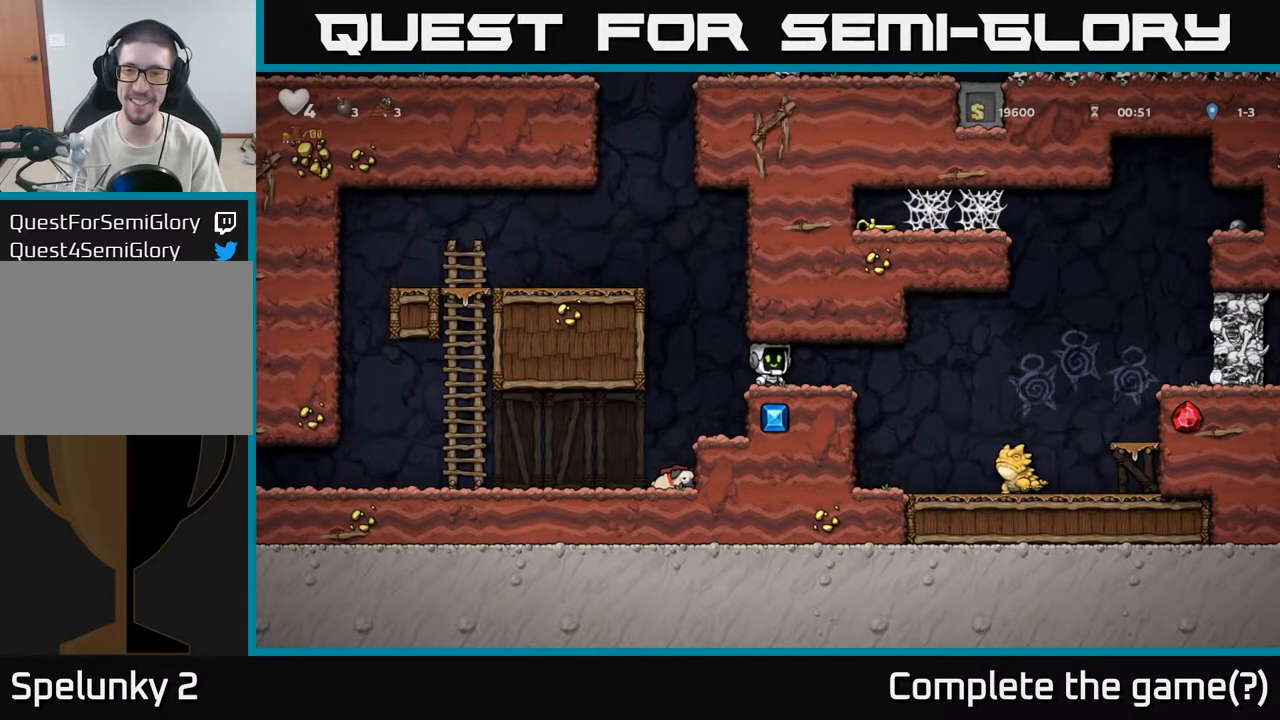
{"dt_ms": 500, "buttons": ["A"], "left_stick": "center", "right_stick": "center", "events": [[367, "A", "down"]]}
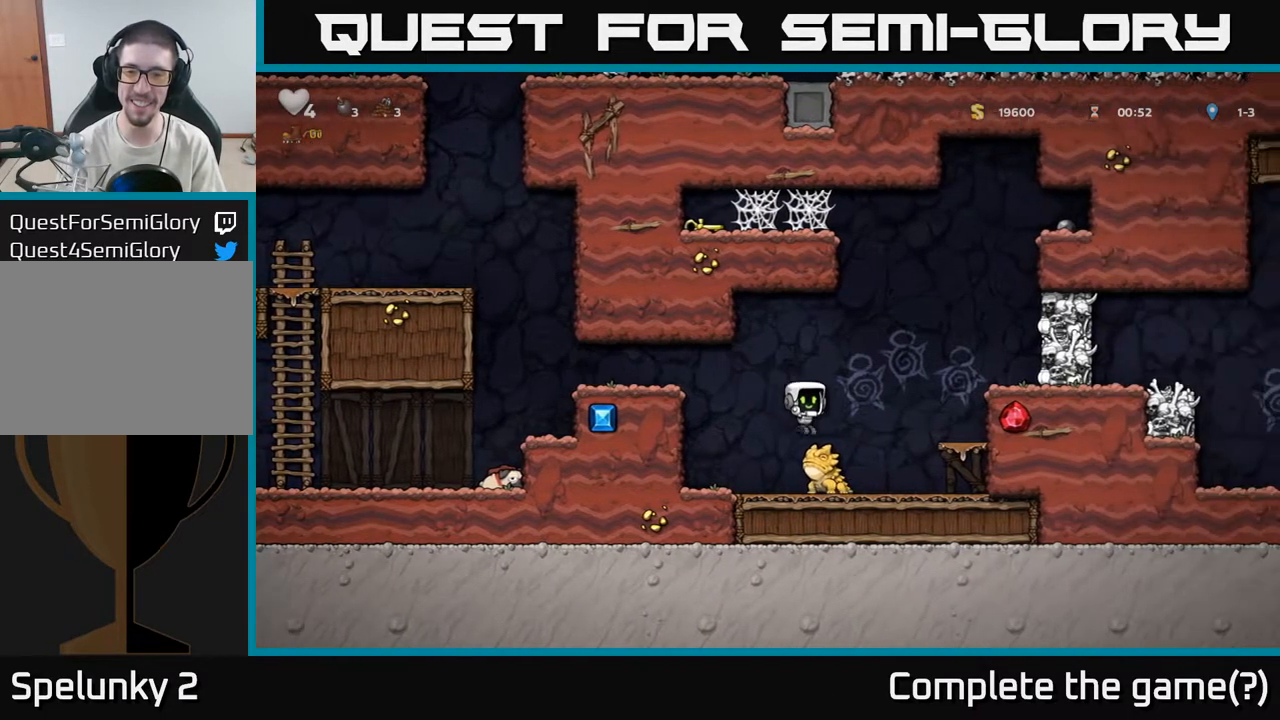
{"dt_ms": 500, "buttons": [], "left_stick": "right", "right_stick": "center", "events": [[233, "left_stick", "right"], [283, "left_stick", "center"], [367, "A", "up"], [433, "left_stick", "right"]]}
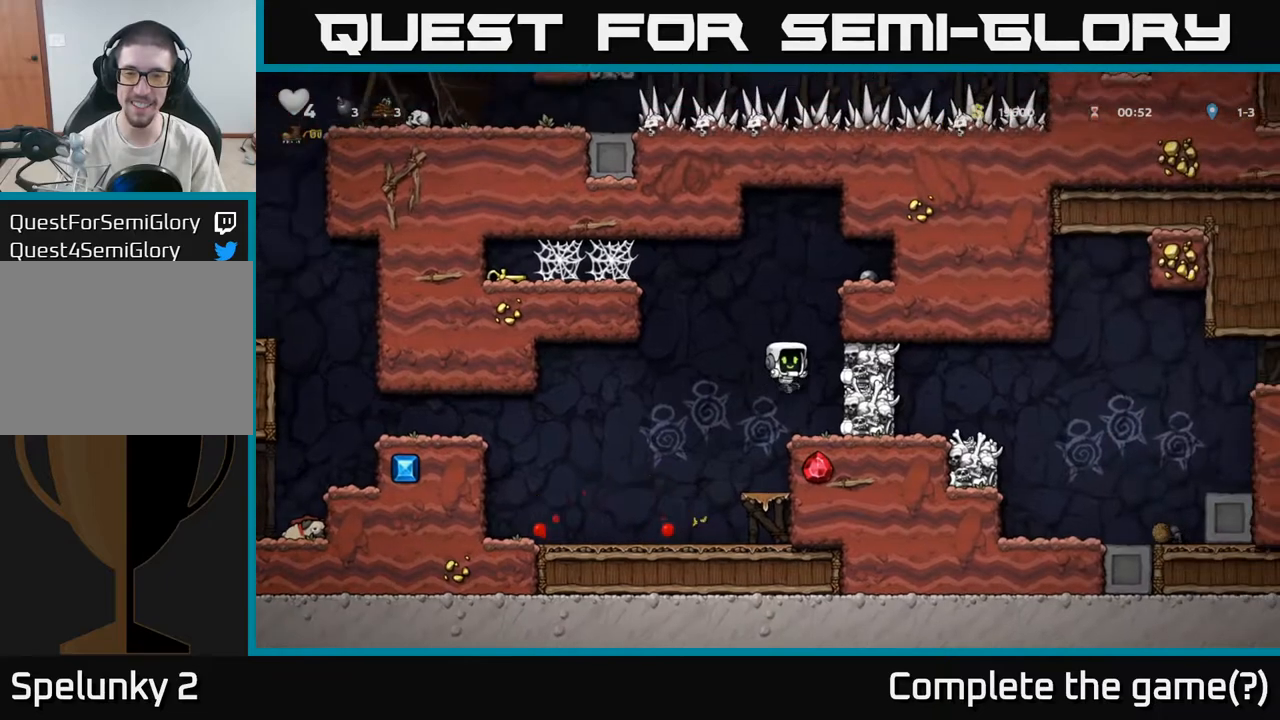
{"dt_ms": 500, "buttons": ["A"], "left_stick": "center", "right_stick": "center", "events": [[17, "left_stick", "center"], [283, "A", "down"], [400, "X", "down"], [500, "X", "up"]]}
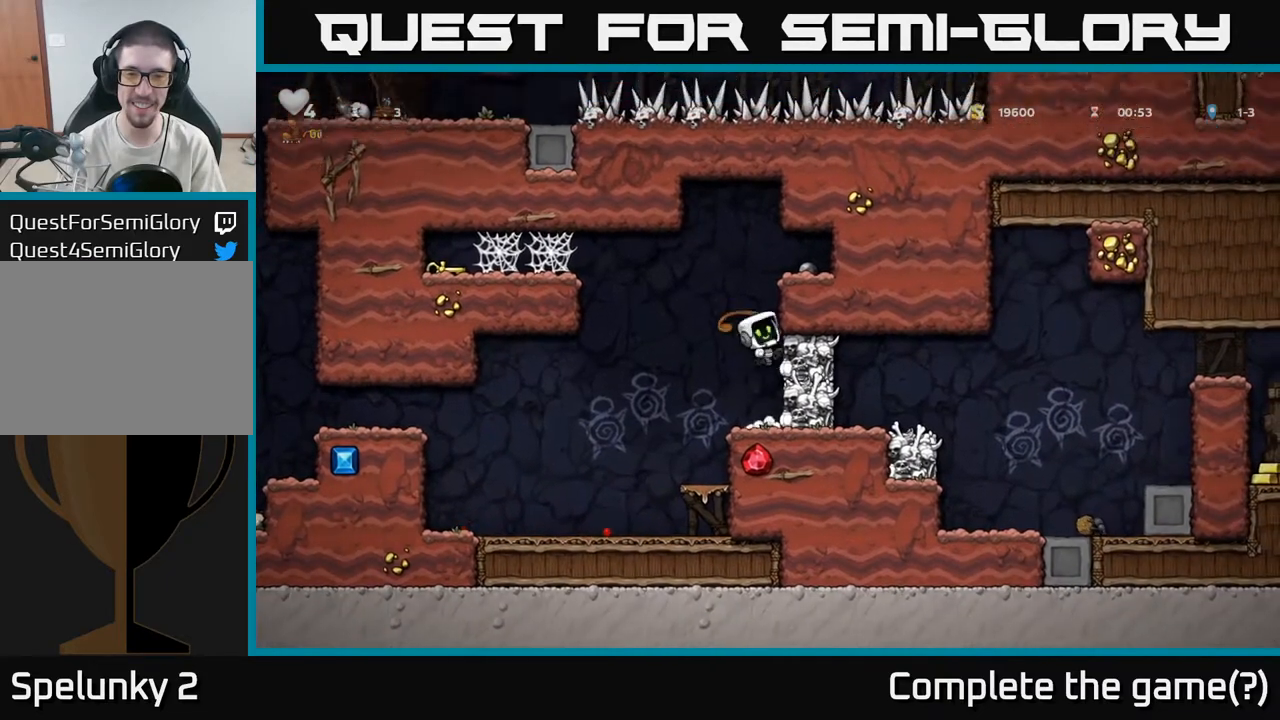
{"dt_ms": 500, "buttons": ["A"], "left_stick": "center", "right_stick": "center", "events": [[17, "A", "up"], [483, "A", "down"]]}
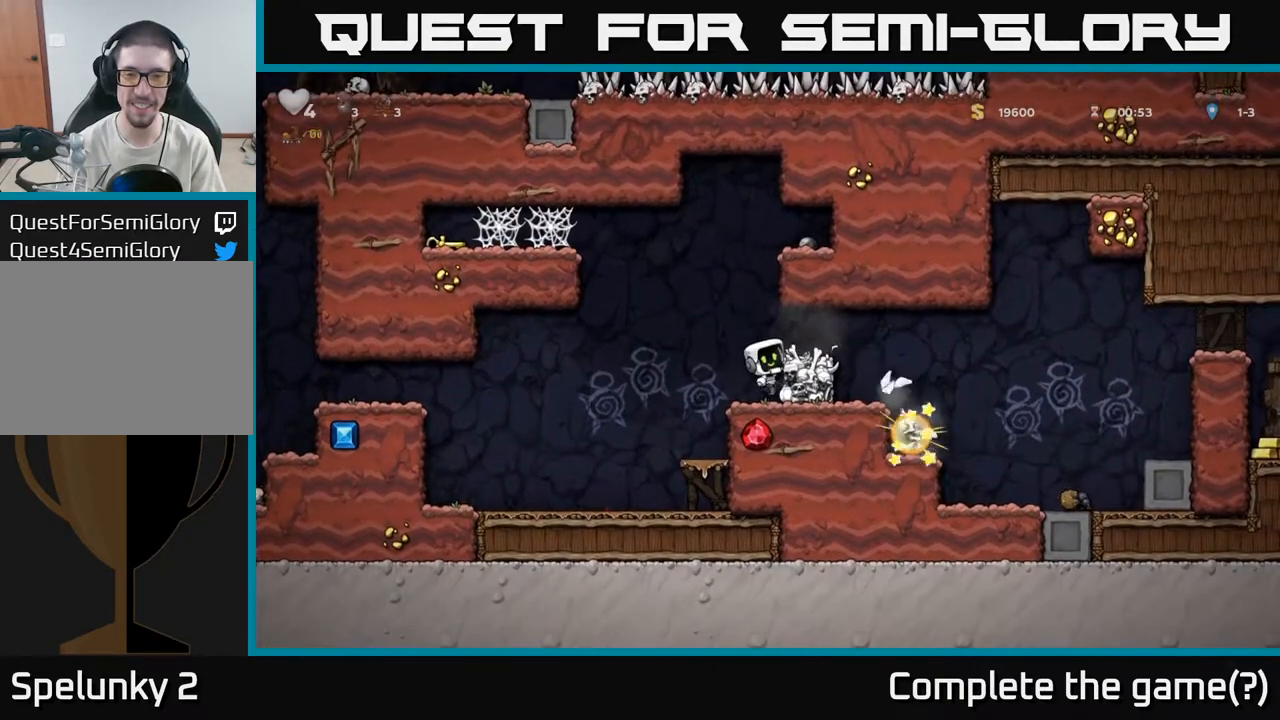
{"dt_ms": 500, "buttons": [], "left_stick": "center", "right_stick": "center", "events": [[100, "left_stick", "right"], [117, "A", "up"], [233, "left_stick", "center"]]}
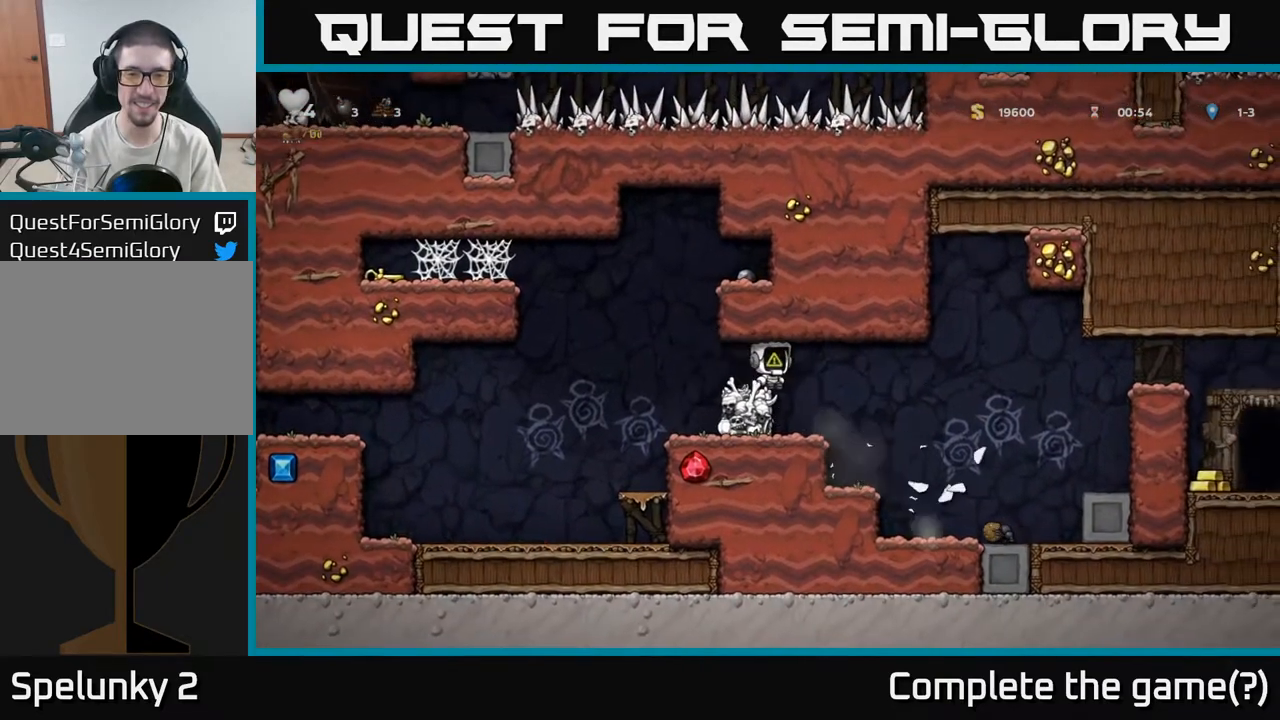
{"dt_ms": 500, "buttons": ["A"], "left_stick": "left", "right_stick": "center", "events": [[67, "left_stick", "left"], [283, "A", "down"]]}
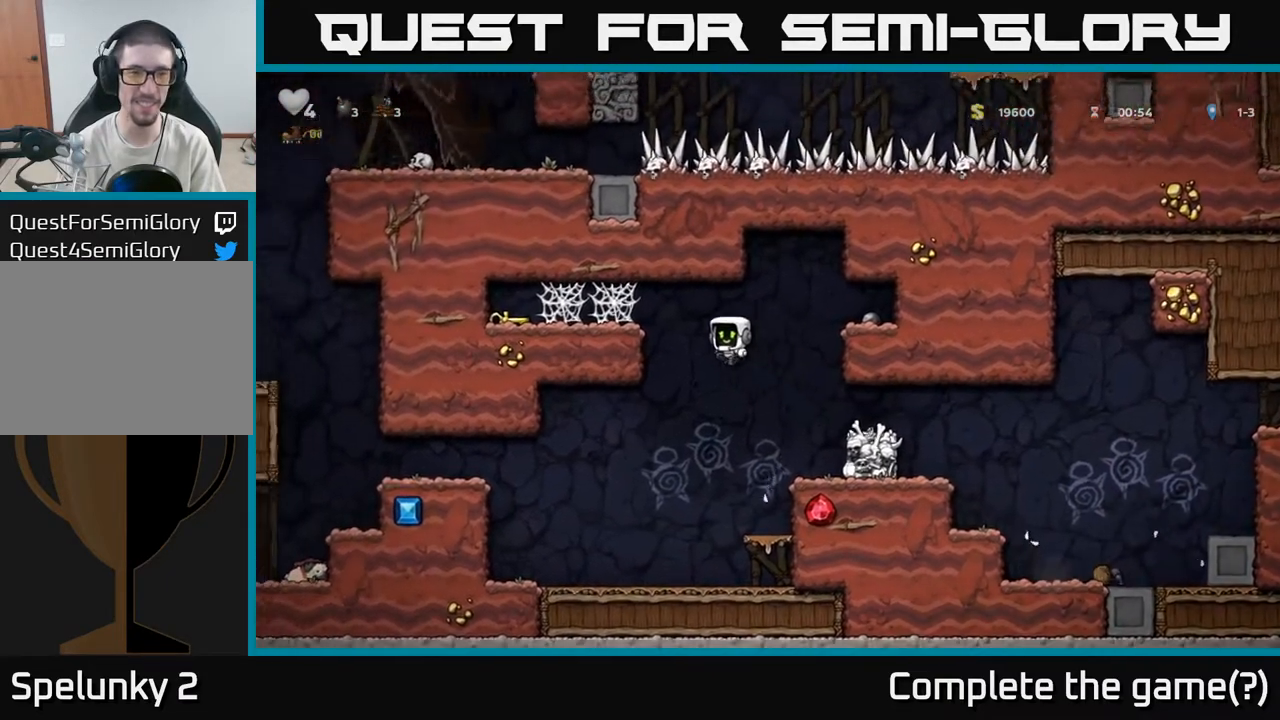
{"dt_ms": 500, "buttons": [], "left_stick": "left", "right_stick": "center", "events": [[183, "A", "up"], [300, "A", "down"], [433, "A", "up"]]}
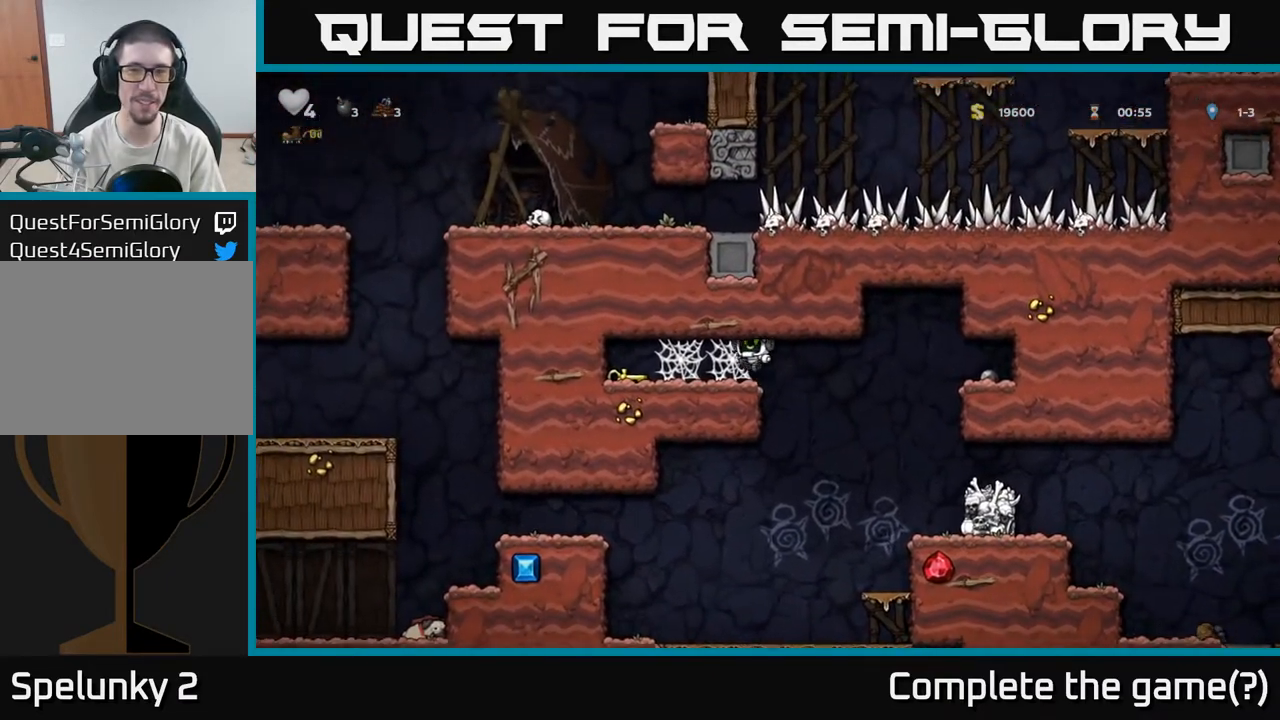
{"dt_ms": 500, "buttons": [], "left_stick": "left", "right_stick": "center", "events": [[83, "A", "down"], [117, "A", "up"], [200, "A", "down"], [250, "A", "up"], [317, "A", "down"], [367, "A", "up"], [467, "A", "down"], [483, "A", "up"]]}
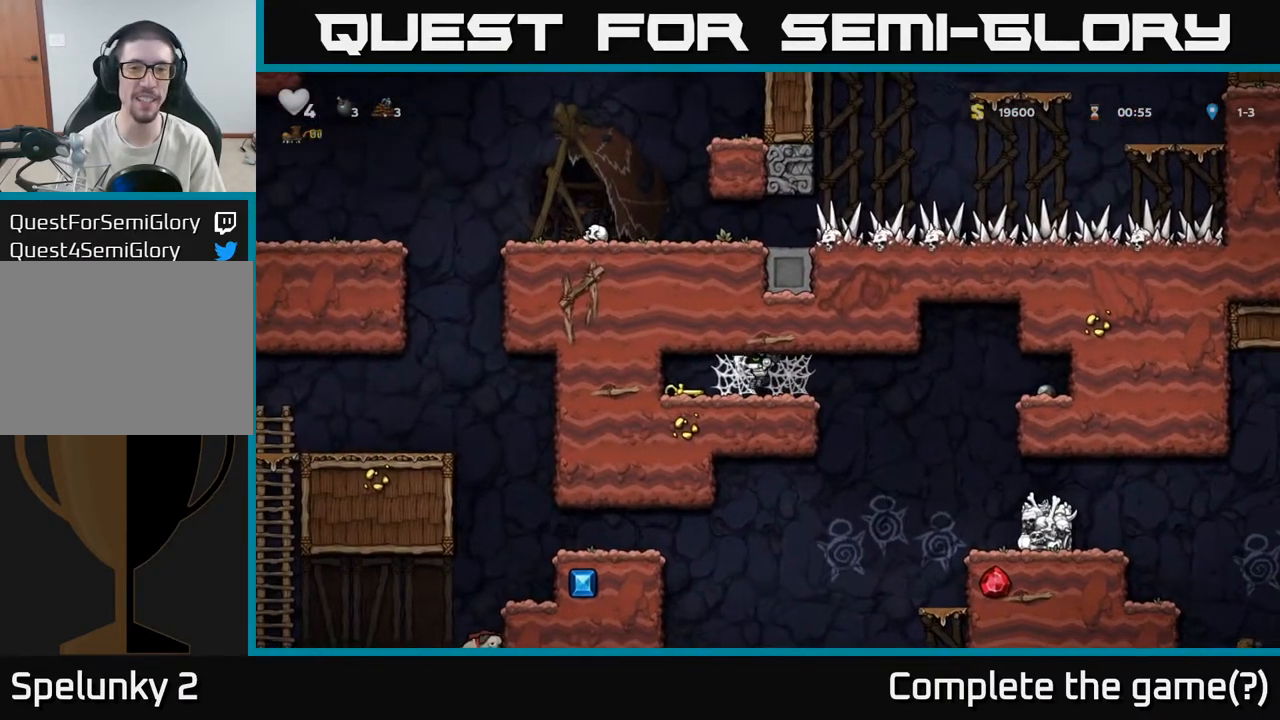
{"dt_ms": 500, "buttons": [], "left_stick": "down-left", "right_stick": "center", "events": [[67, "A", "down"], [117, "A", "up"], [500, "left_stick", "down-left"]]}
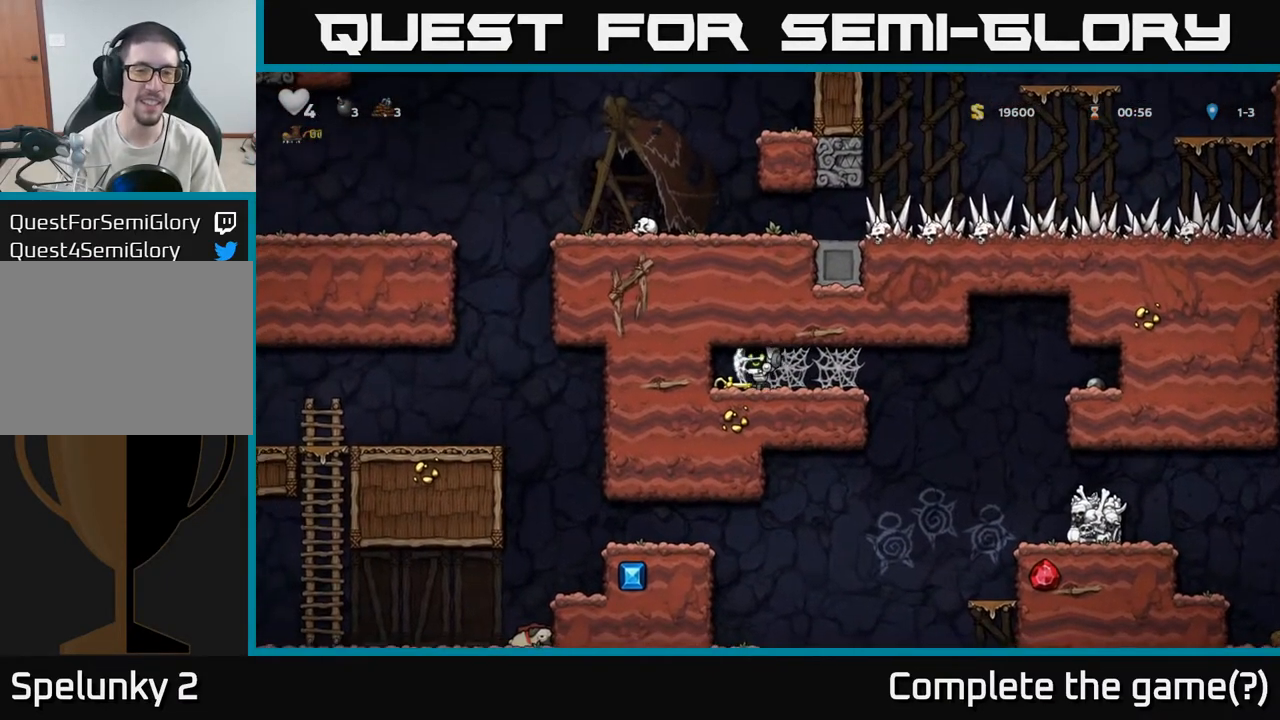
{"dt_ms": 500, "buttons": ["A"], "left_stick": "right", "right_stick": "center", "events": [[117, "X", "down"], [217, "X", "up"], [317, "A", "down"], [317, "left_stick", "right"], [400, "A", "up"], [467, "A", "down"]]}
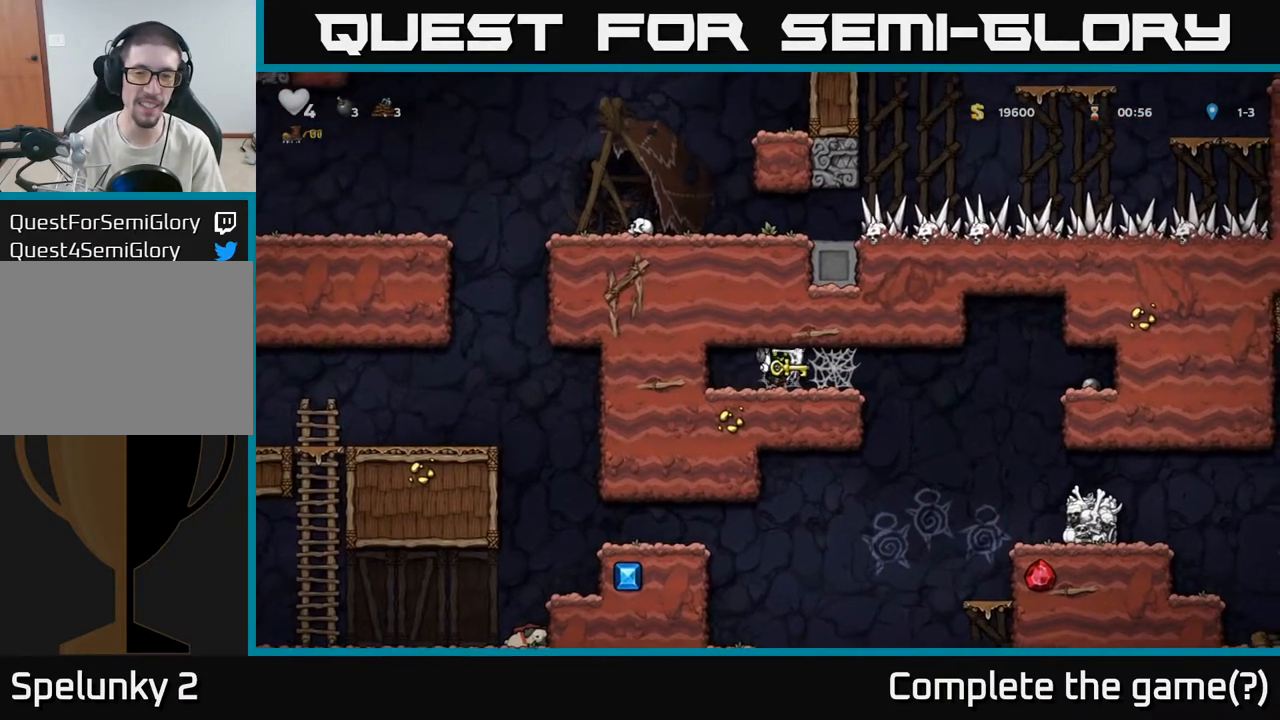
{"dt_ms": 500, "buttons": [], "left_stick": "right", "right_stick": "center", "events": [[33, "A", "up"], [100, "A", "down"], [183, "A", "up"], [250, "A", "down"], [317, "A", "up"]]}
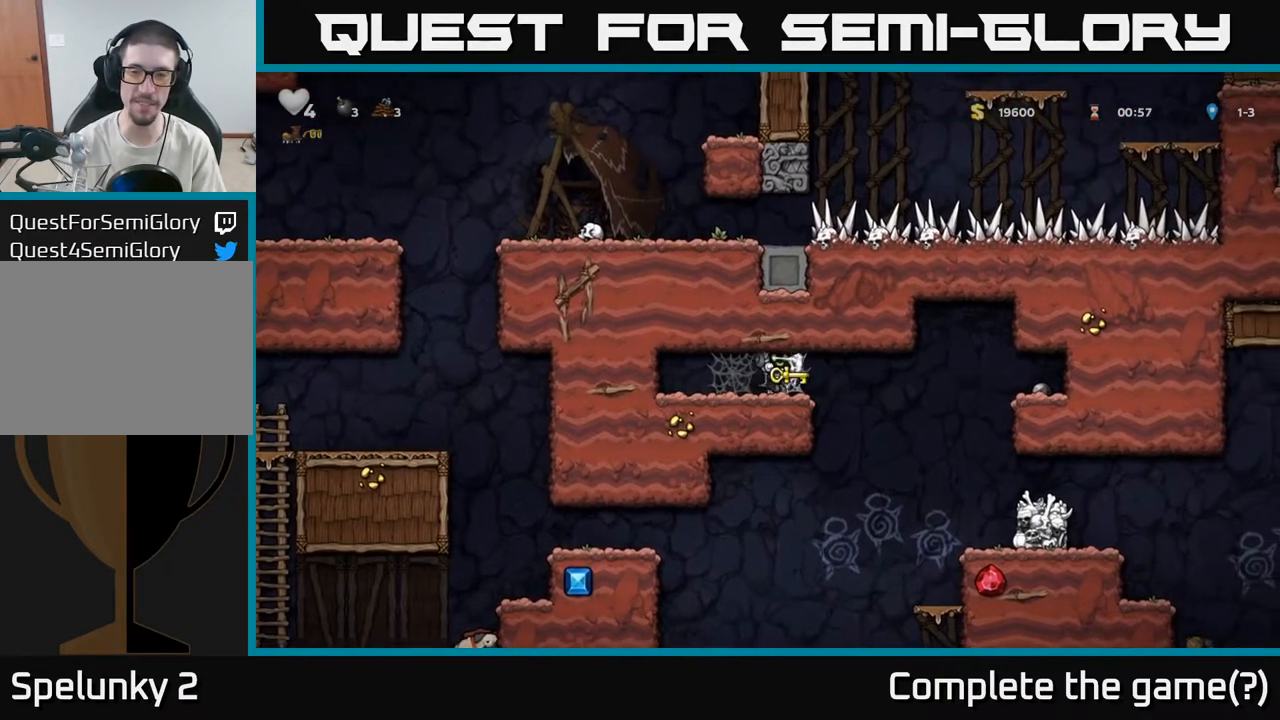
{"dt_ms": 1000, "buttons": ["A"], "left_stick": "right", "right_stick": "center"}
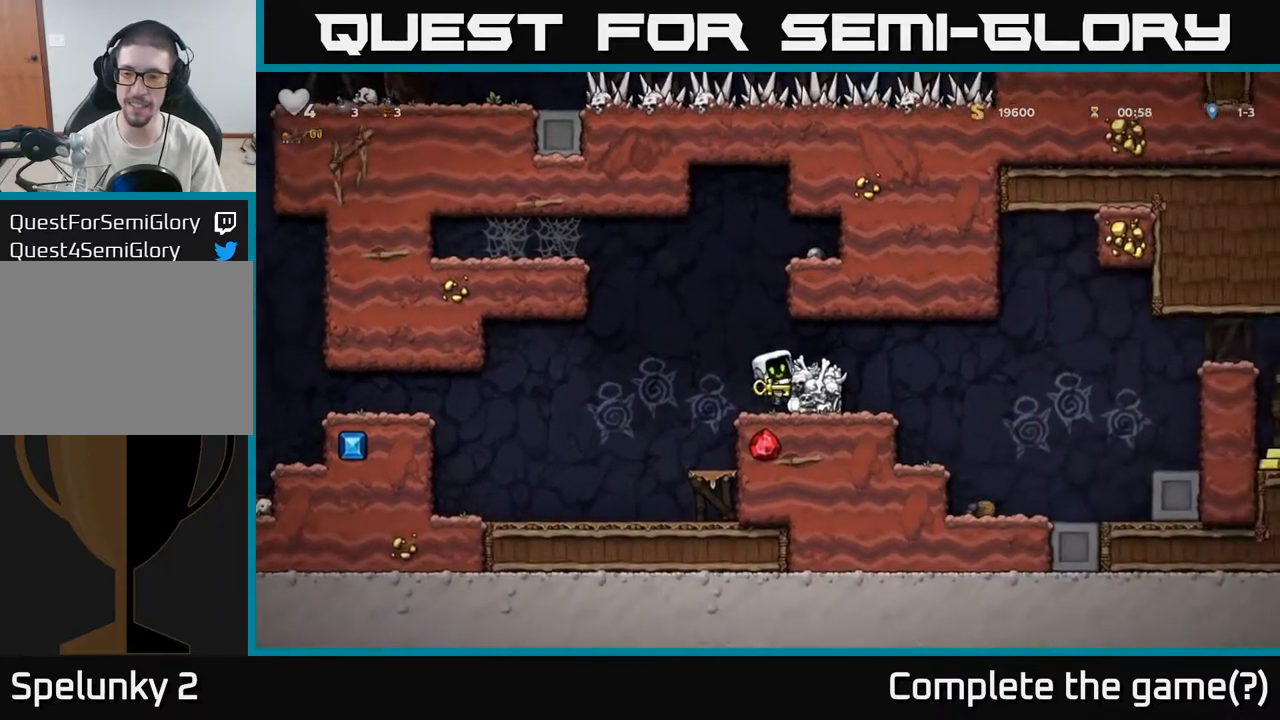
{"dt_ms": 500, "buttons": [], "left_stick": "center", "right_stick": "center", "events": [[150, "A", "up"], [300, "left_stick", "left"], [367, "left_stick", "center"]]}
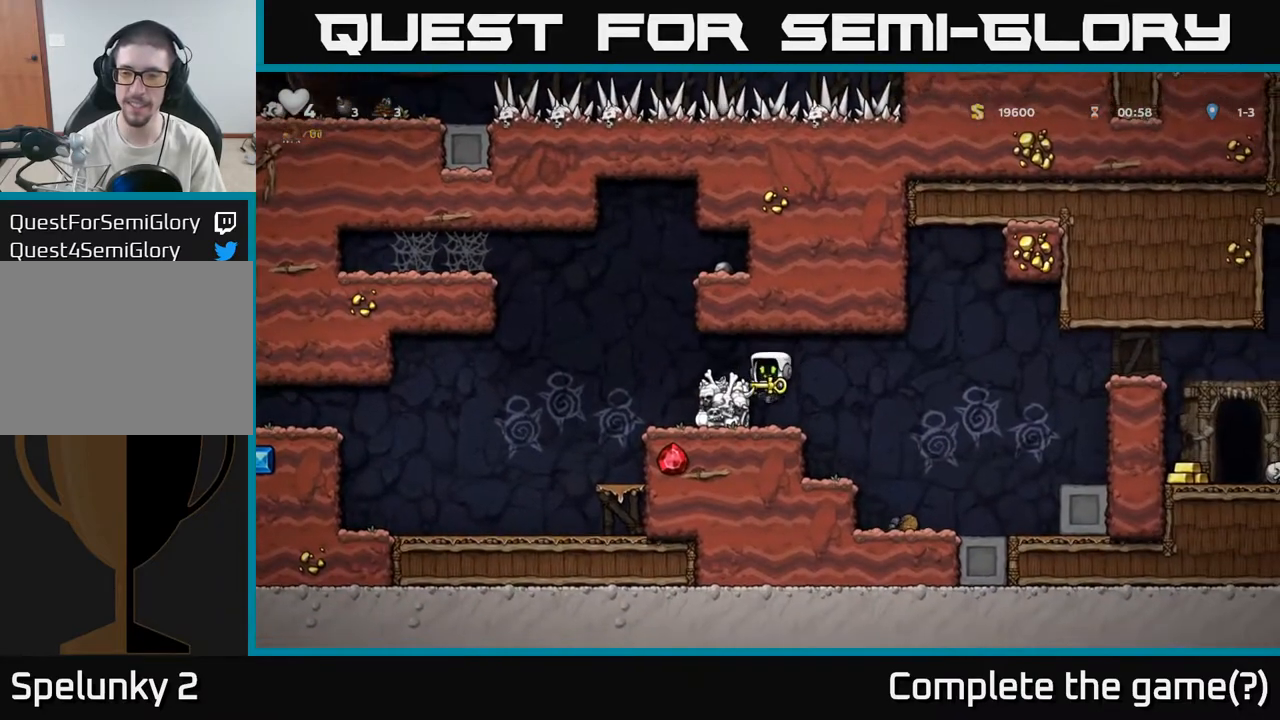
{"dt_ms": 500, "buttons": [], "left_stick": "center", "right_stick": "center", "events": [[133, "left_stick", "up-left"], [250, "left_stick", "center"]]}
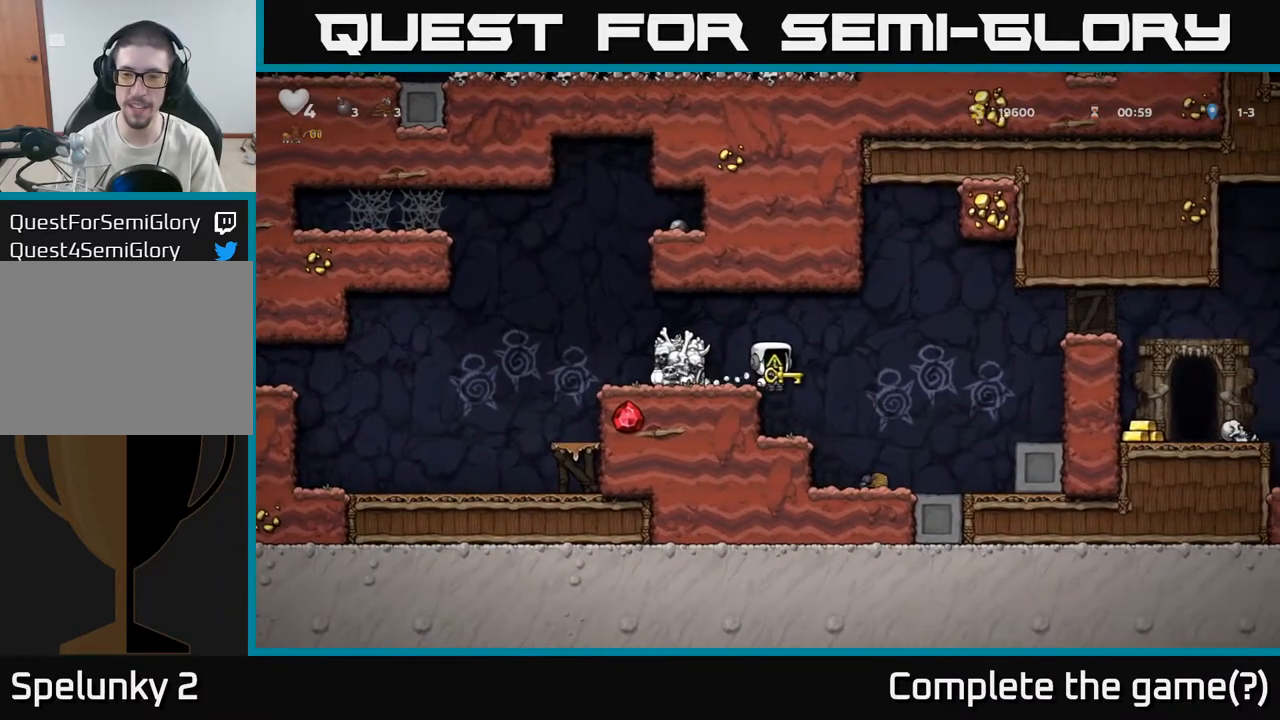
{"dt_ms": 500, "buttons": [], "left_stick": "center", "right_stick": "center", "events": [[150, "left_stick", "left"], [200, "left_stick", "right"], [300, "left_stick", "center"]]}
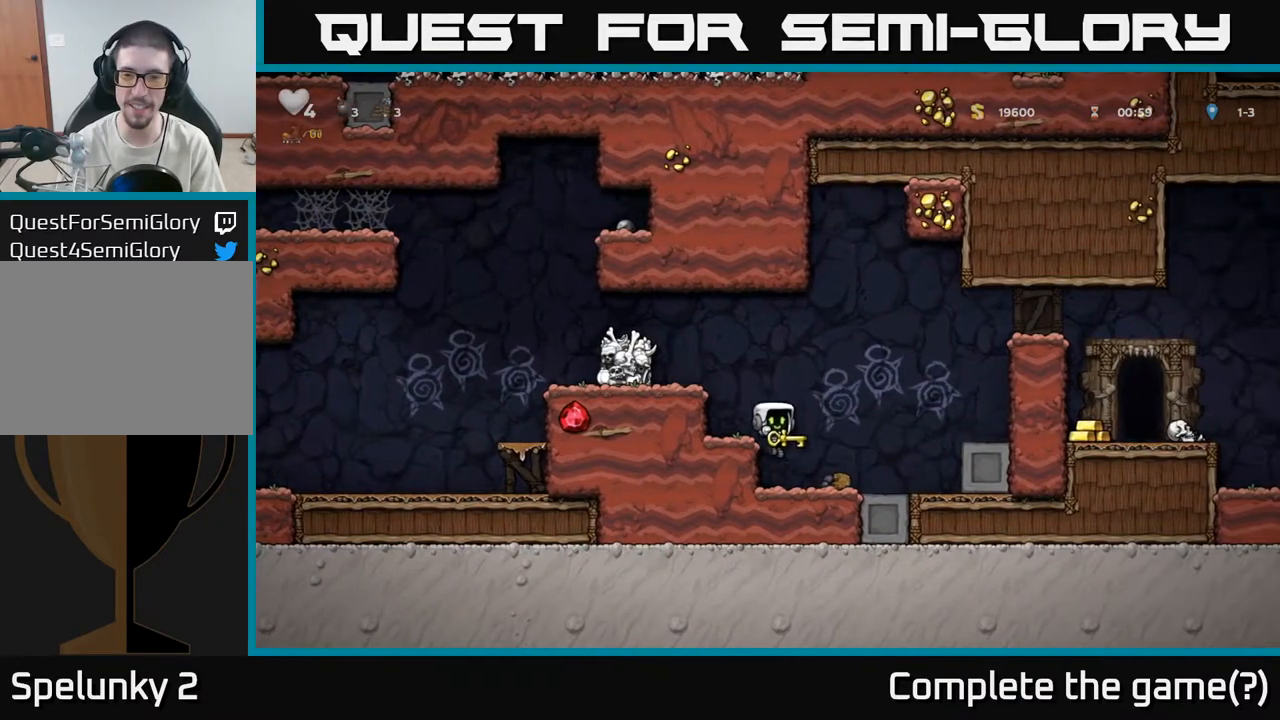
{"dt_ms": 500, "buttons": ["A"], "left_stick": "right", "right_stick": "center", "events": [[167, "A", "down"], [183, "left_stick", "right"]]}
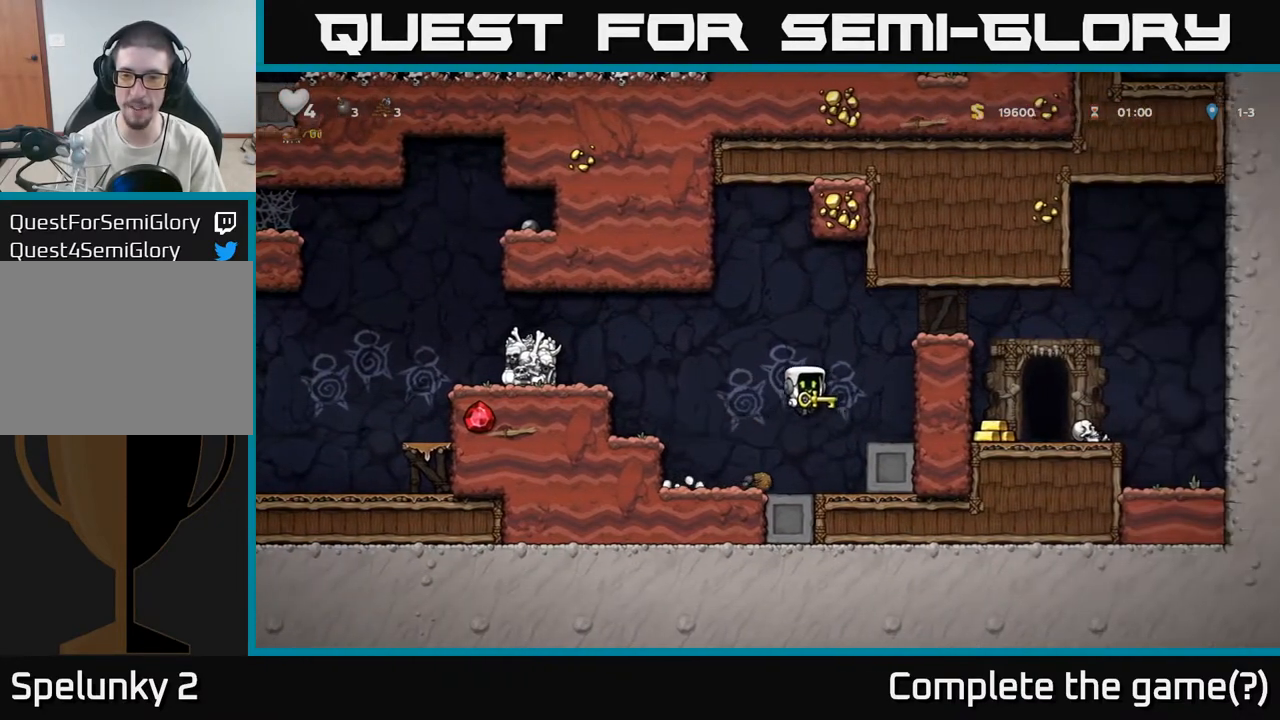
{"dt_ms": 500, "buttons": [], "left_stick": "right", "right_stick": "center", "events": [[100, "A", "up"], [267, "A", "down"], [433, "A", "up"]]}